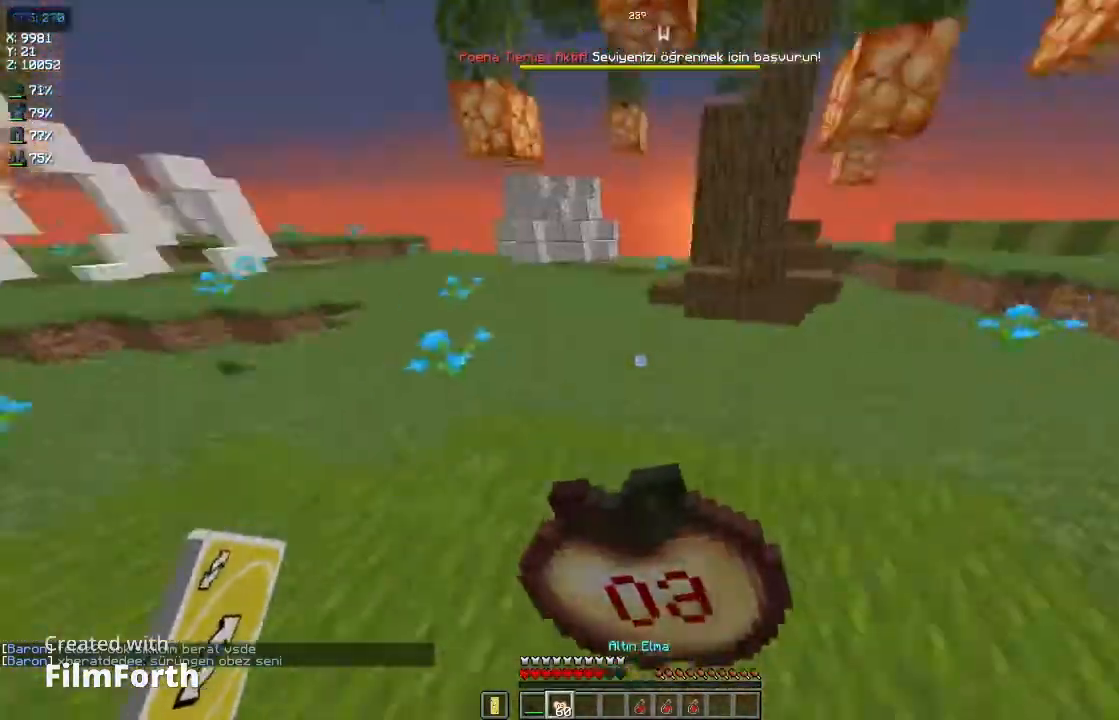
Gameplay with keyboard and mouse; each line is a JSON object with the keys and mouse buttons held at the frame after it. "events" lists presses ("down") and releases ("up") of "a", "d", "s", "space", "w", "mouse_left" and "mouse_right" between this image and that frame as [ms after this image, input, new state], when the widget could be followed in between. "mouse_left", "mouse_right" = the "left", "right" buttons of the "mouse" list. No other keys are recorded. Fast repeated clicks can show as one long hold. Not read: mouse_move.
{"keys": ["d"], "mouse": ["right"], "events": [[100, "w", "up"], [333, "space", "up"]]}
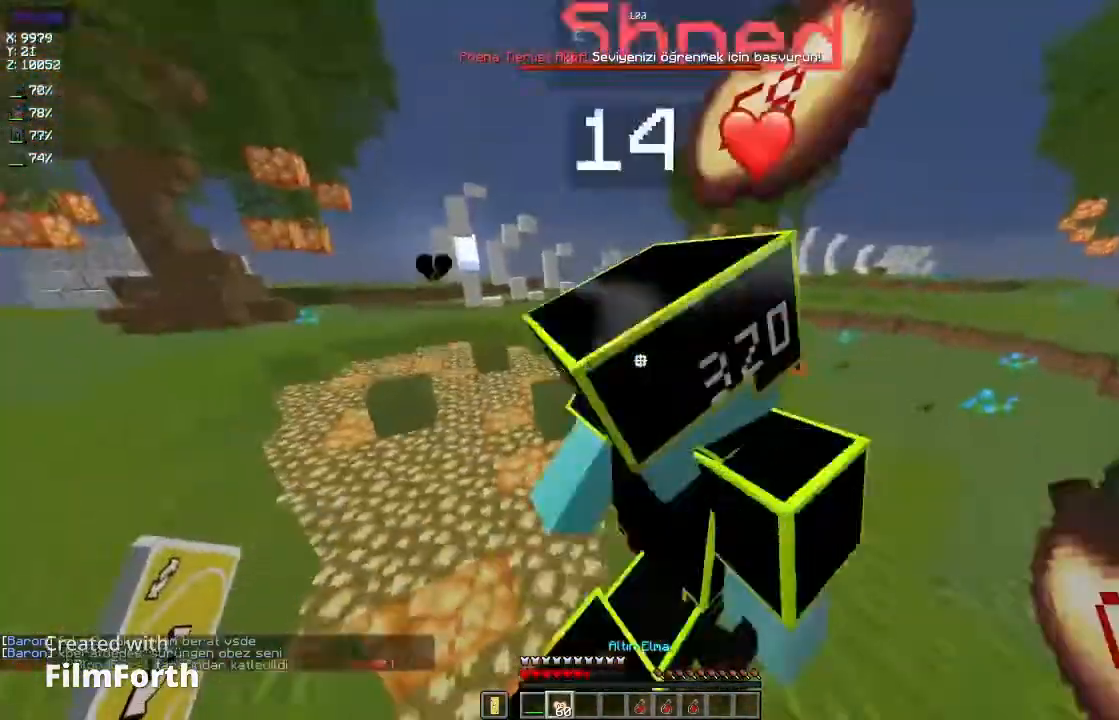
{"keys": ["a"], "mouse": [], "events": [[467, "a", "down"], [467, "d", "up"], [467, "mouse_right", "up"]]}
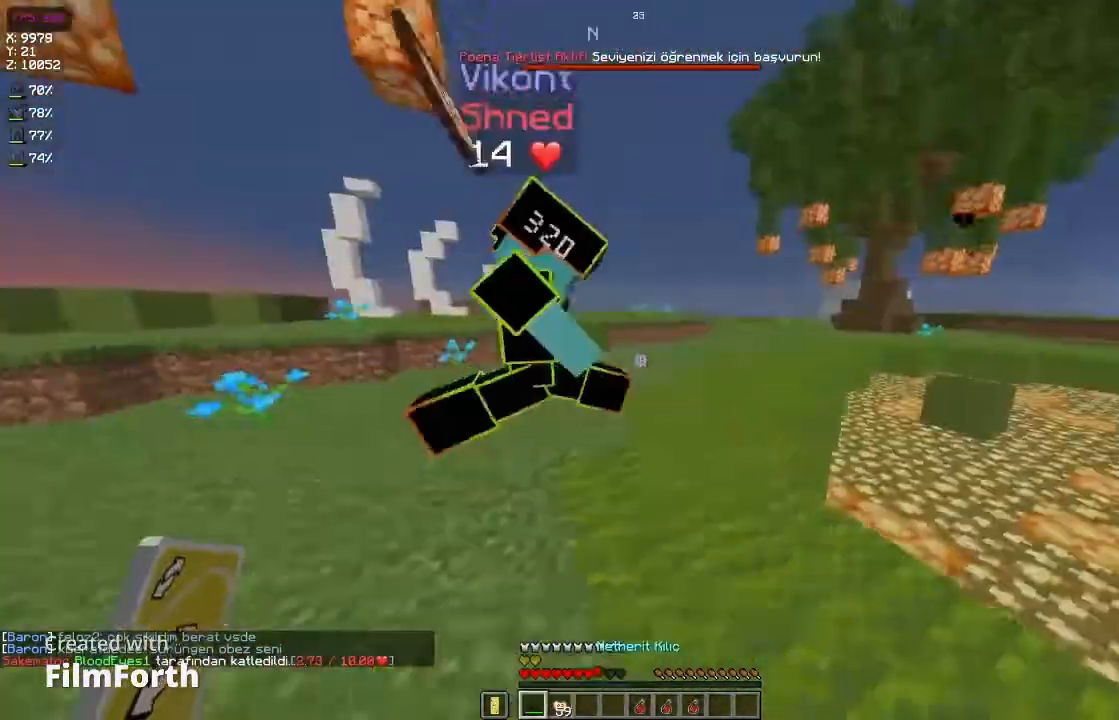
{"keys": ["a", "w"], "mouse": [], "events": [[233, "mouse_left", "down"], [267, "w", "down"], [333, "mouse_left", "up"], [367, "space", "down"], [500, "space", "up"]]}
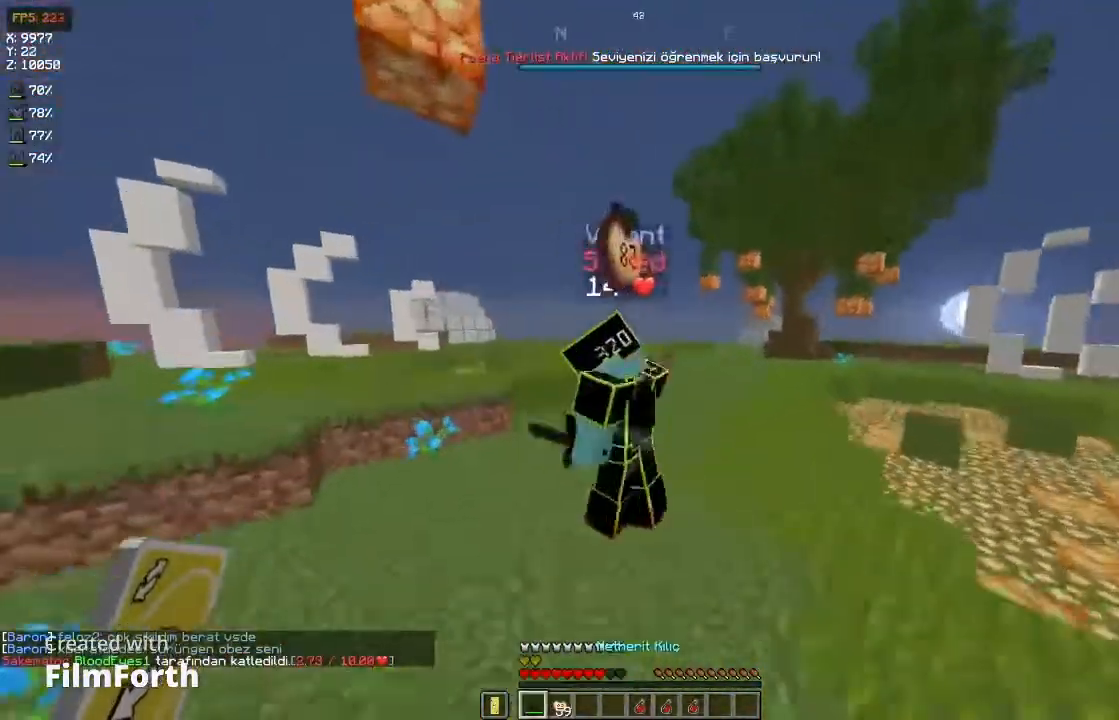
{"keys": ["a", "space"], "mouse": [], "events": [[33, "a", "up"], [267, "a", "down"], [267, "mouse_left", "down"], [400, "mouse_left", "up"], [400, "space", "down"], [500, "w", "up"]]}
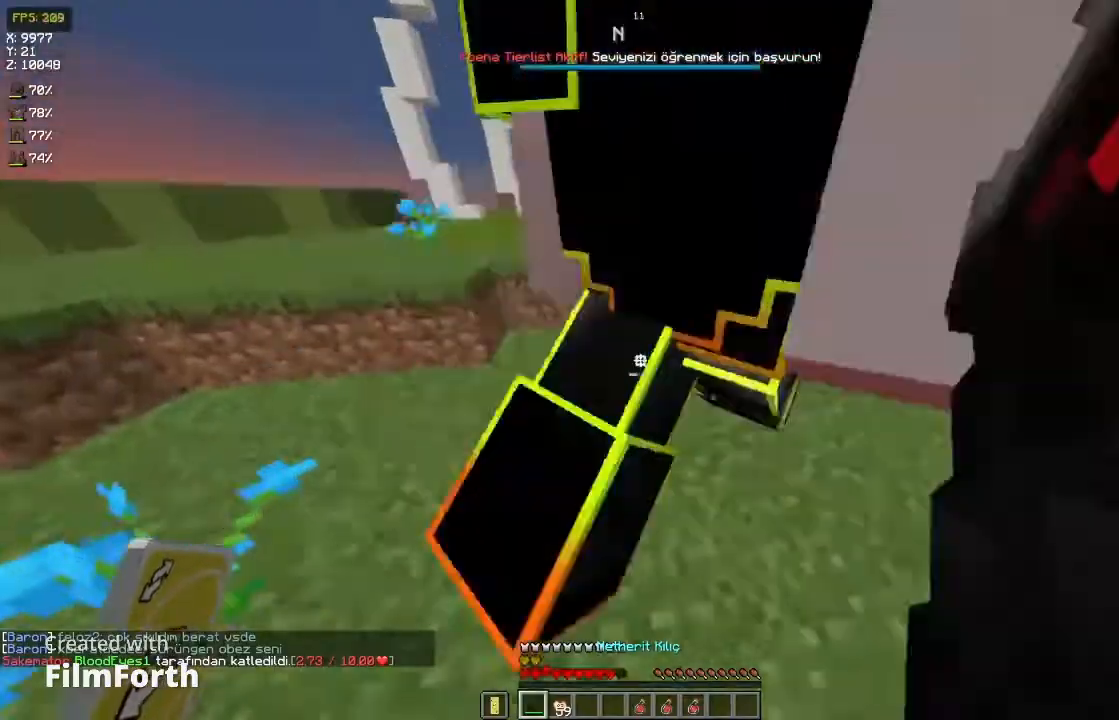
{"keys": ["a", "space", "w"], "mouse": [], "events": [[33, "space", "up"], [300, "w", "down"], [333, "mouse_left", "down"], [433, "mouse_left", "up"], [500, "space", "down"]]}
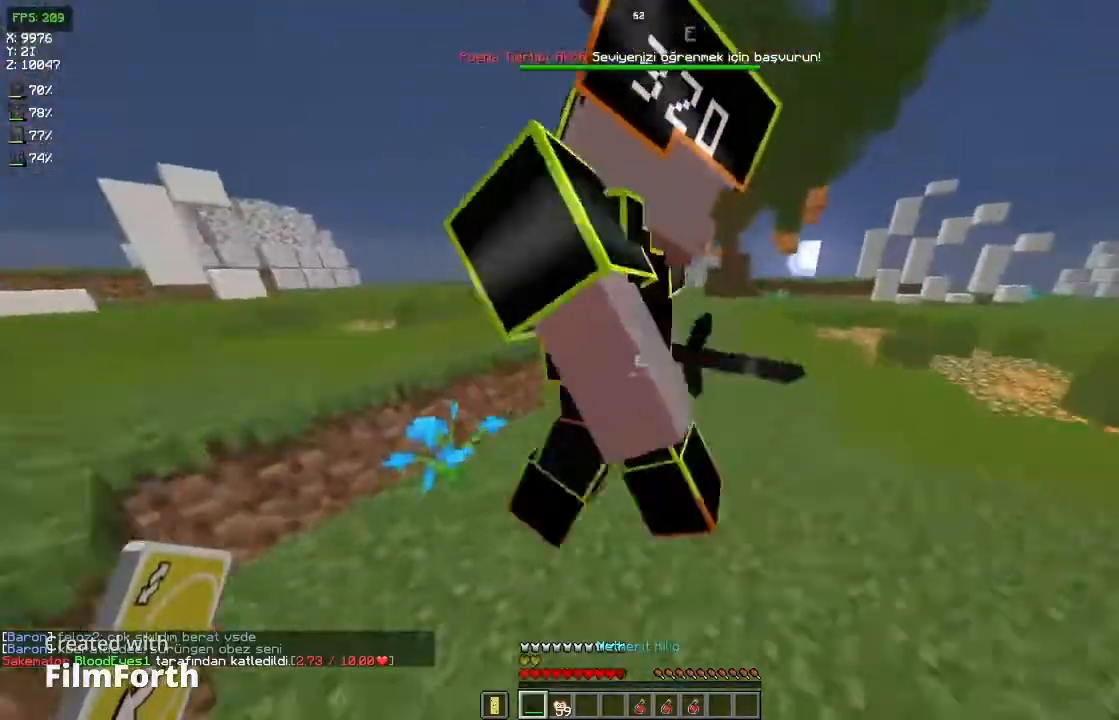
{"keys": ["a"], "mouse": [], "events": [[133, "w", "up"], [167, "space", "up"]]}
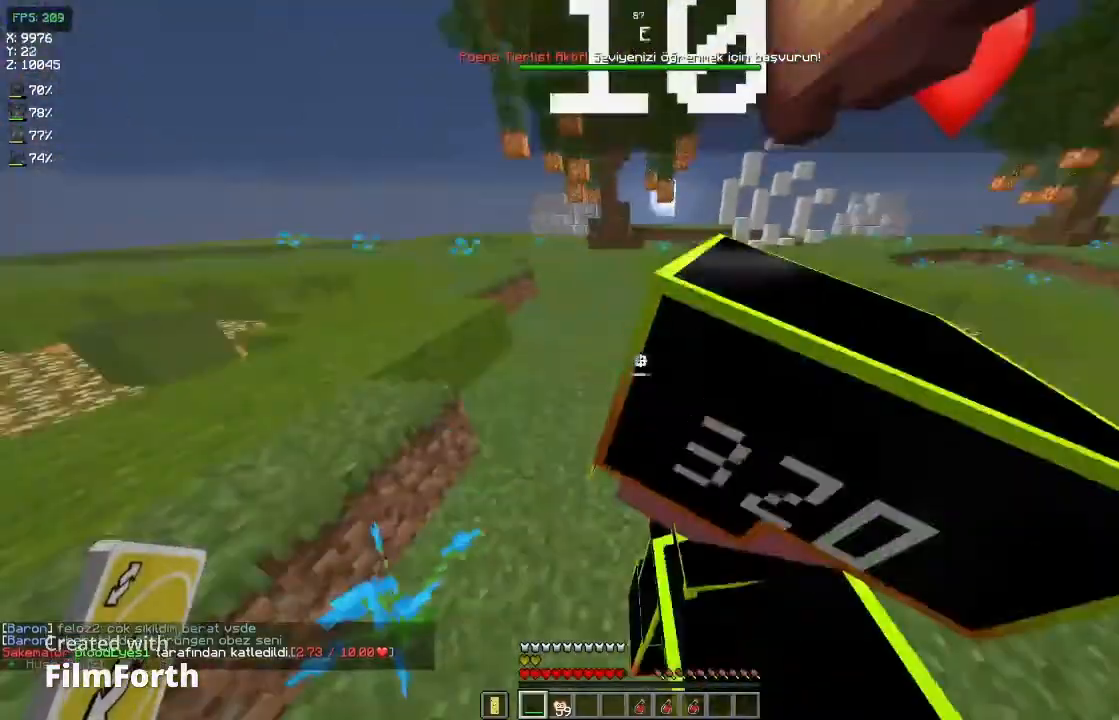
{"keys": ["a", "s"], "mouse": [], "events": [[67, "w", "down"], [133, "space", "down"], [300, "space", "up"], [300, "w", "up"], [500, "s", "down"]]}
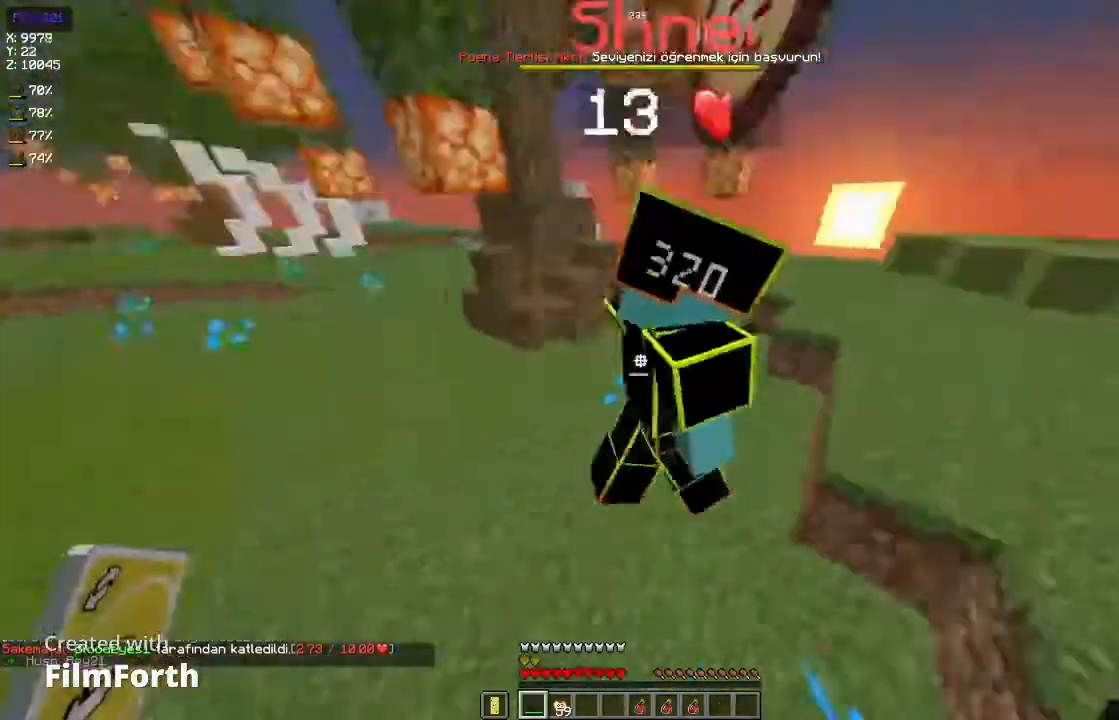
{"keys": ["d", "w"], "mouse": [], "events": [[33, "mouse_left", "down"], [100, "mouse_left", "up"], [367, "s", "up"], [400, "a", "up"], [433, "d", "down"], [467, "w", "down"]]}
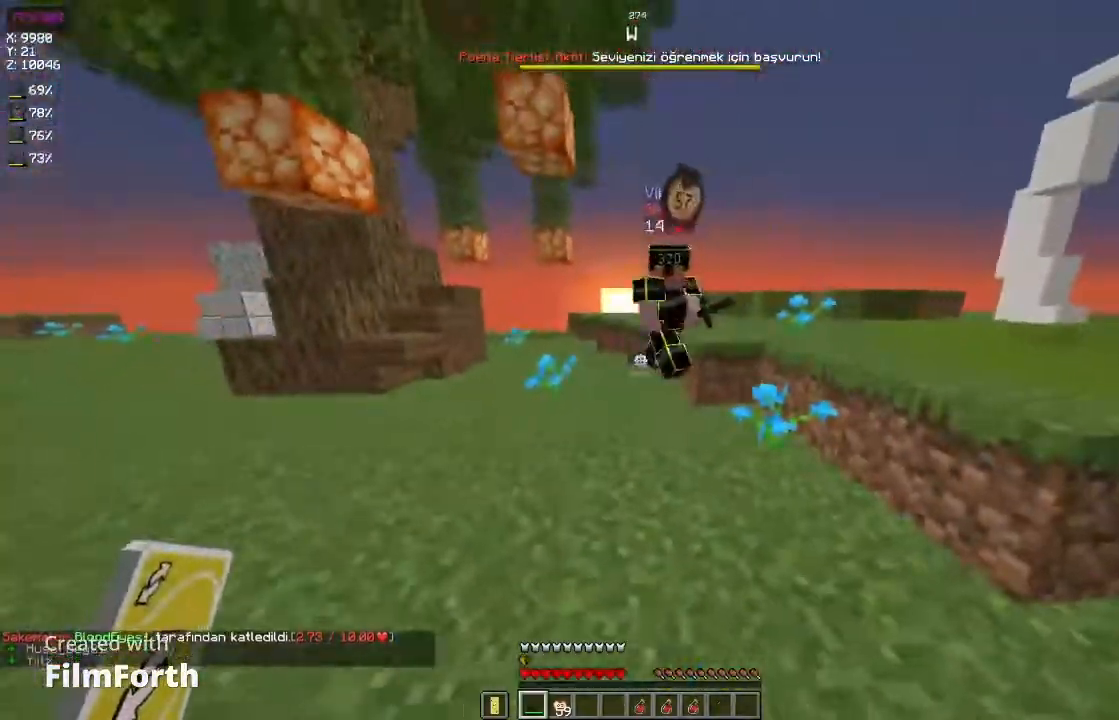
{"keys": ["d", "space", "w"], "mouse": [], "events": [[300, "mouse_left", "down"], [400, "mouse_left", "up"], [433, "space", "down"]]}
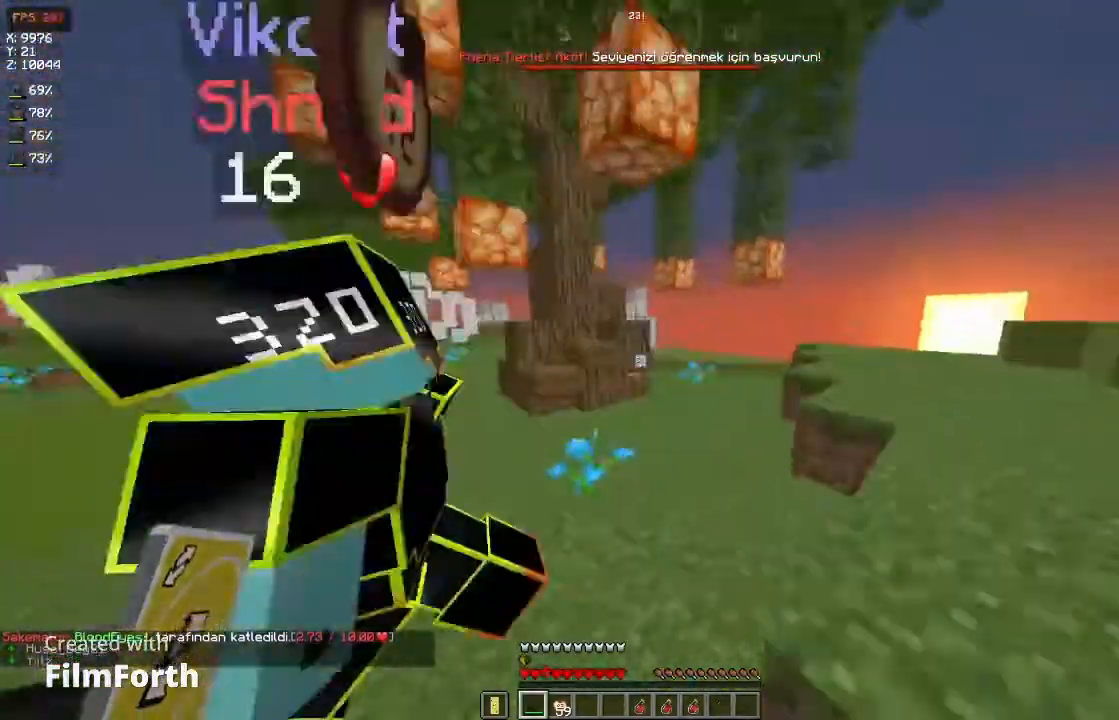
{"keys": ["d", "w"], "mouse": [], "events": [[67, "space", "up"], [100, "w", "up"], [300, "w", "down"]]}
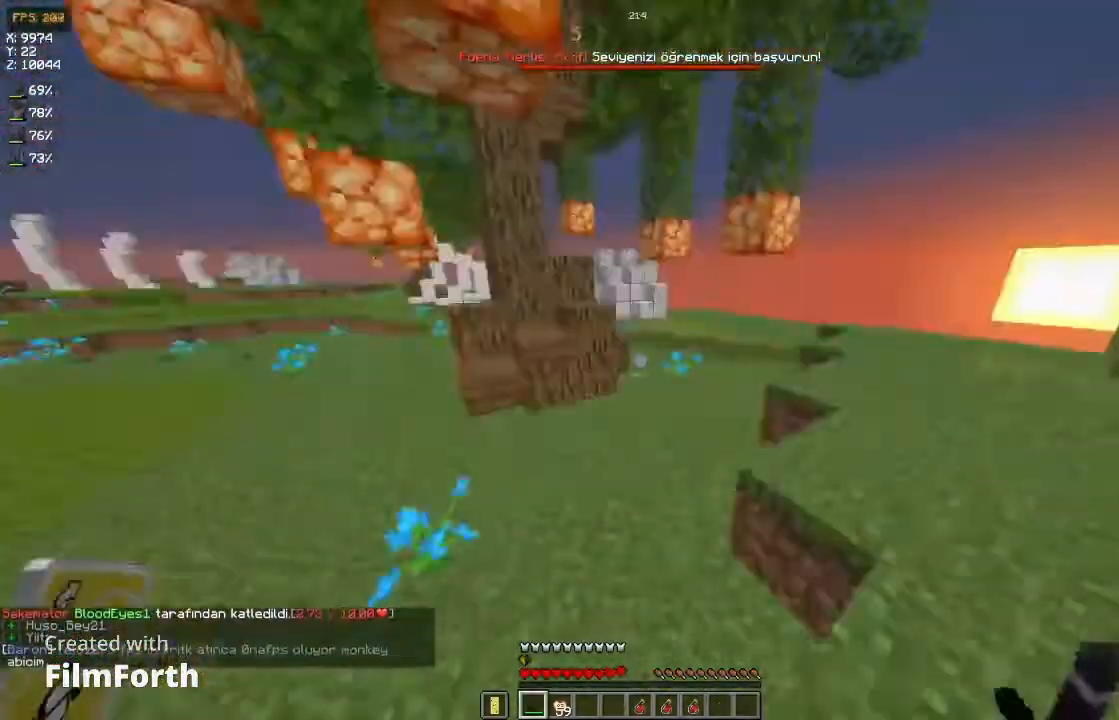
{"keys": ["space", "w"], "mouse": [], "events": [[200, "d", "up"], [200, "space", "down"]]}
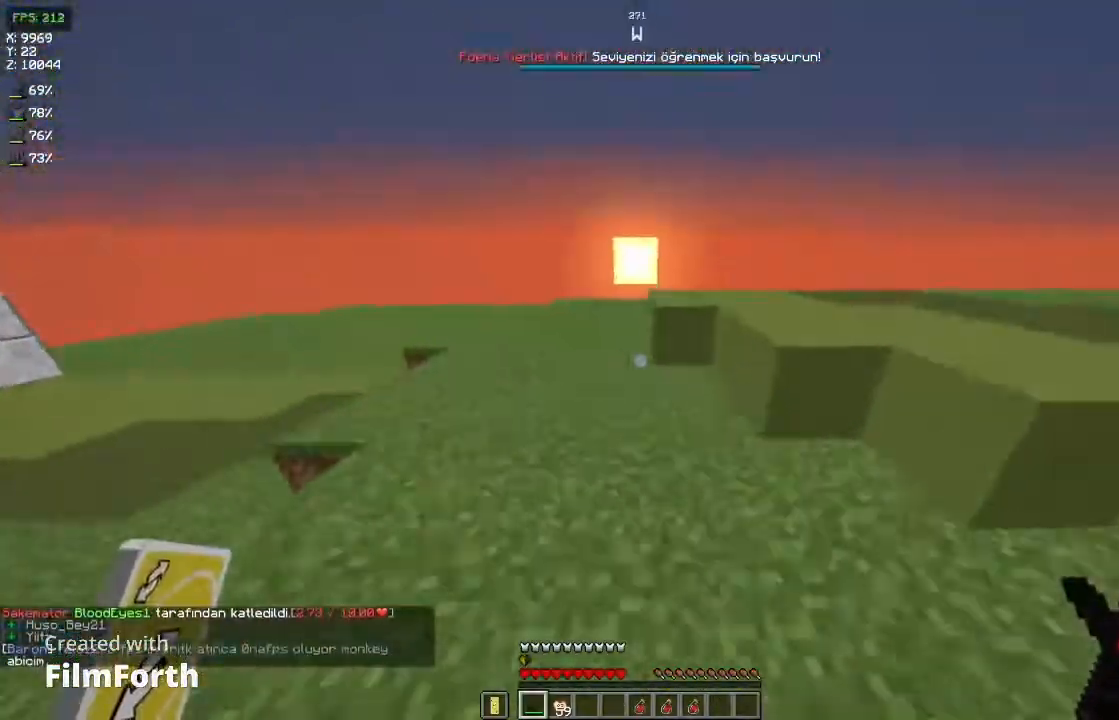
{"keys": [], "mouse": [], "events": [[67, "space", "up"], [67, "w", "up"]]}
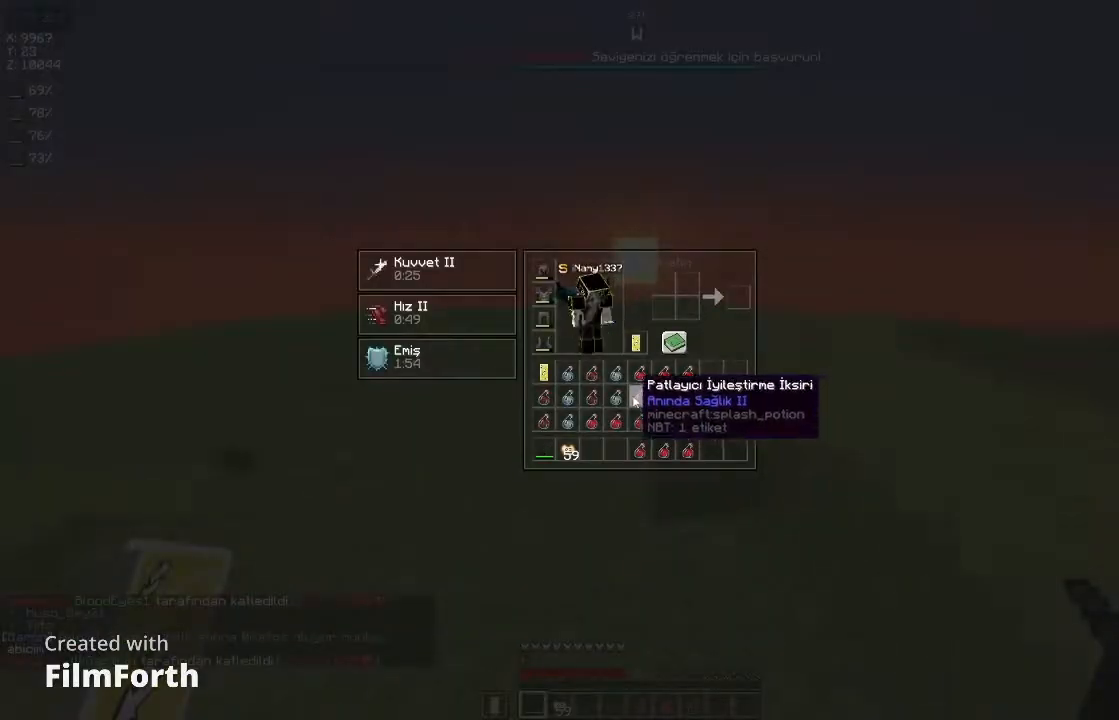
{"keys": [], "mouse": [], "events": []}
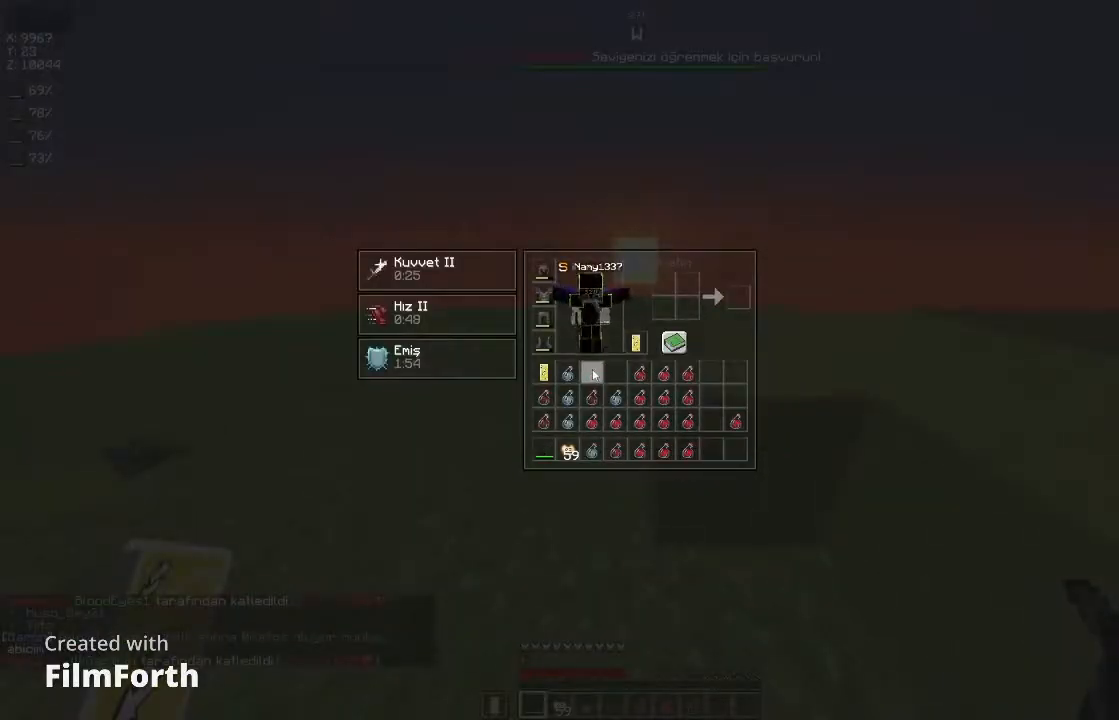
{"keys": ["w"], "mouse": [], "events": [[100, "a", "down"], [100, "w", "down"], [333, "a", "up"], [400, "mouse_right", "down"], [433, "mouse_right", "up"]]}
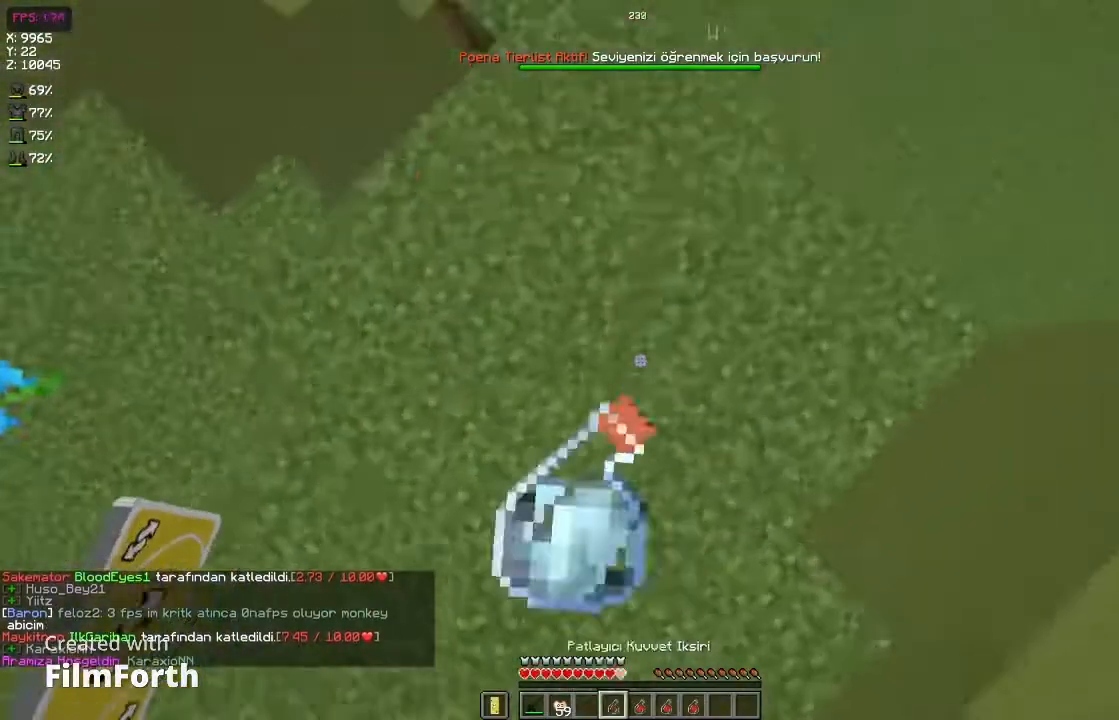
{"keys": ["d", "w"], "mouse": [], "events": [[33, "mouse_right", "down"], [100, "mouse_right", "up"], [400, "d", "down"]]}
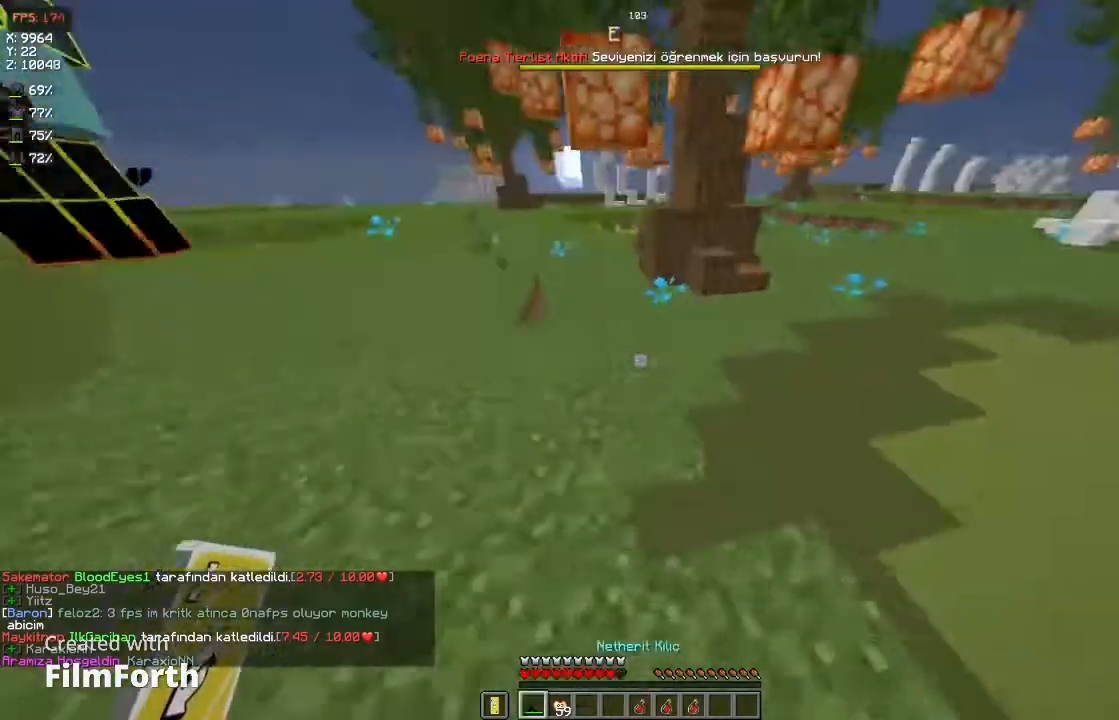
{"keys": ["a", "space", "w"], "mouse": [], "events": [[33, "d", "up"], [100, "a", "down"], [400, "mouse_left", "down"], [467, "space", "down"], [500, "mouse_left", "up"]]}
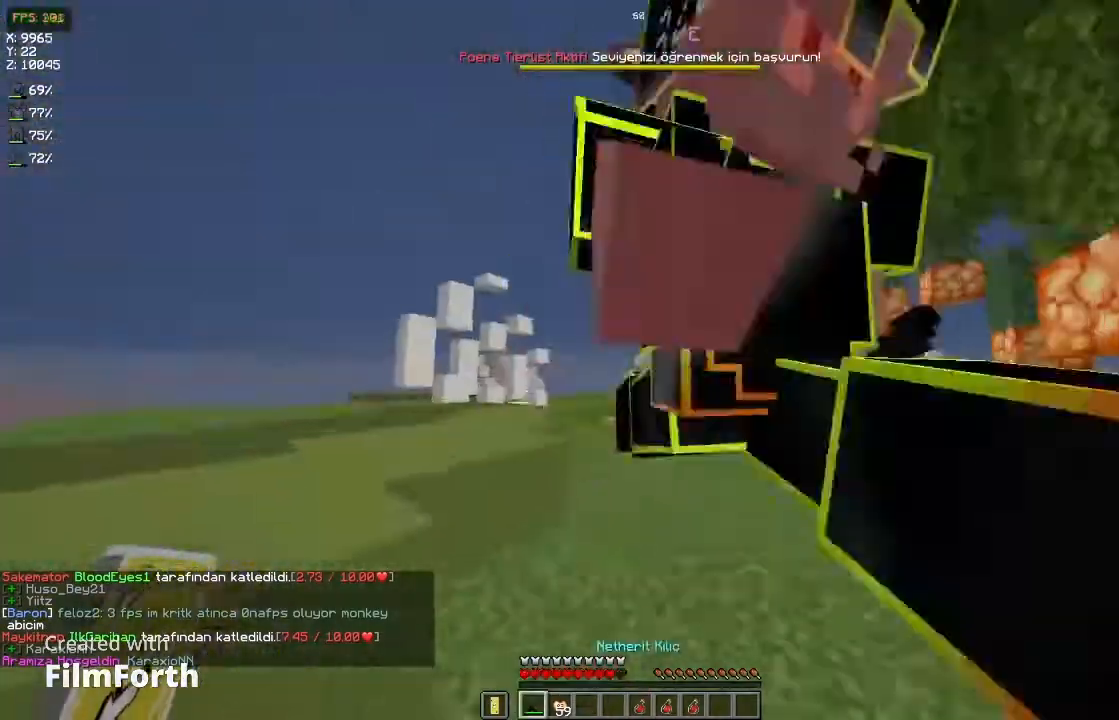
{"keys": ["d", "w"], "mouse": [], "events": [[100, "space", "up"], [300, "a", "up"], [333, "d", "down"]]}
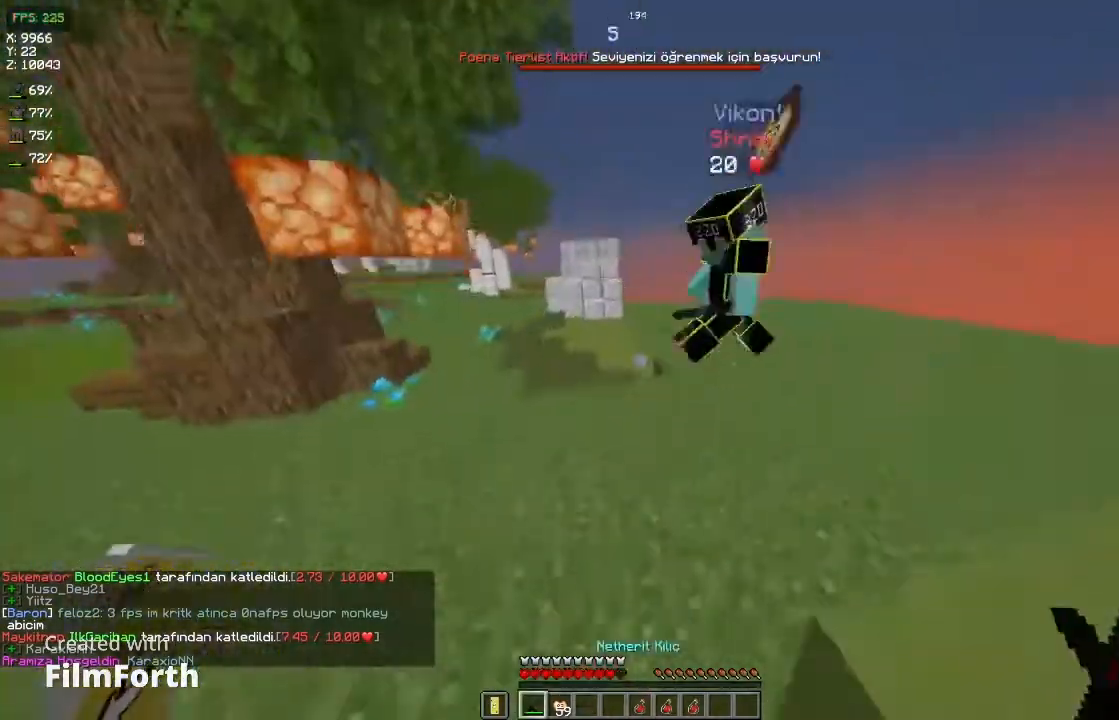
{"keys": ["d", "space"], "mouse": [], "events": [[33, "d", "up"], [133, "d", "down"], [333, "mouse_left", "down"], [400, "space", "down"], [433, "mouse_left", "up"], [467, "a", "down"], [500, "a", "up"], [500, "w", "up"]]}
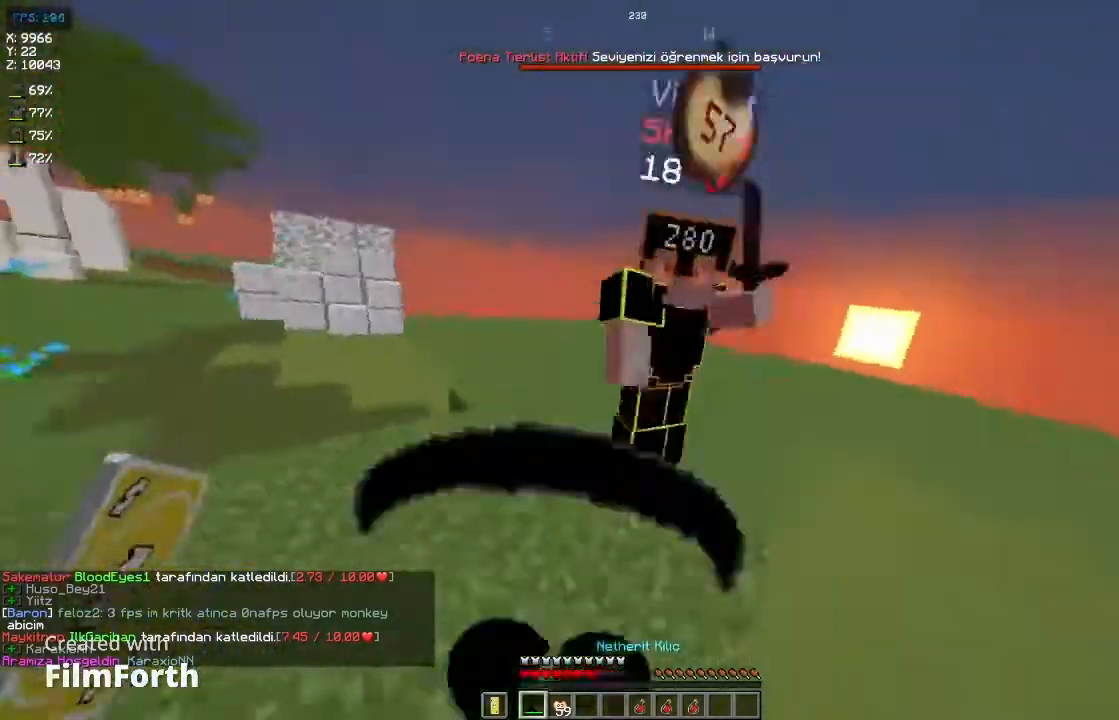
{"keys": ["a", "space"], "mouse": [], "events": [[33, "space", "up"], [400, "a", "down"], [400, "d", "up"], [433, "mouse_left", "down"], [500, "mouse_left", "up"], [500, "space", "down"]]}
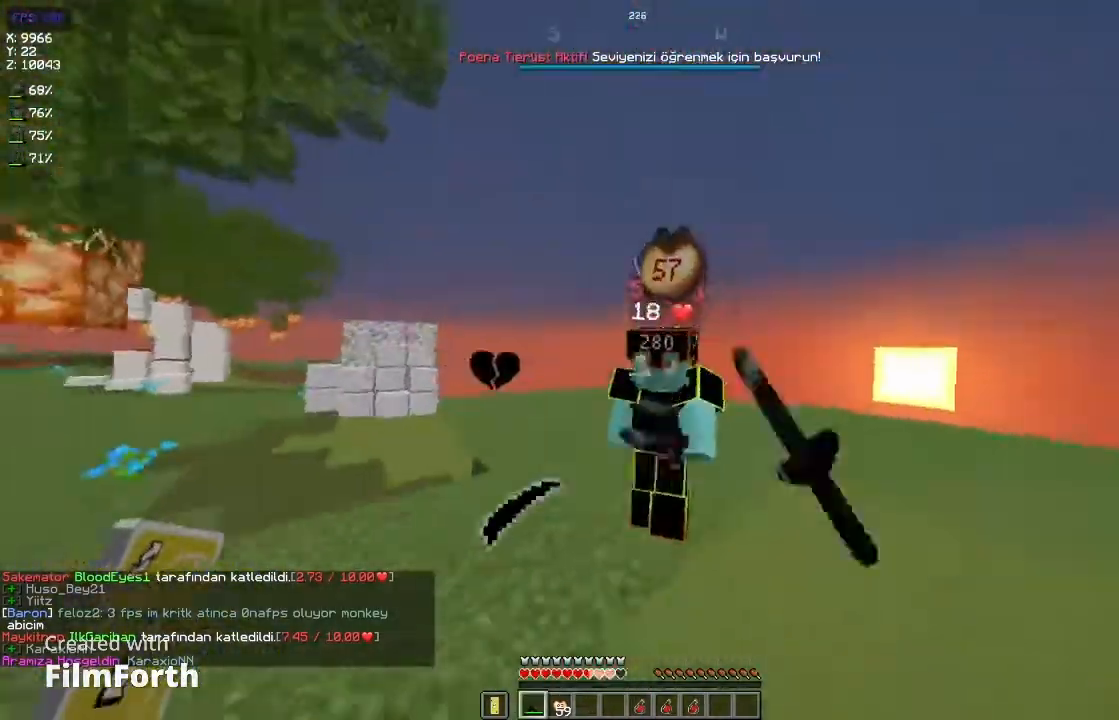
{"keys": ["a", "s"], "mouse": [], "events": [[67, "space", "up"], [167, "w", "down"], [300, "w", "up"], [400, "mouse_left", "down"], [433, "s", "down"], [500, "mouse_left", "up"]]}
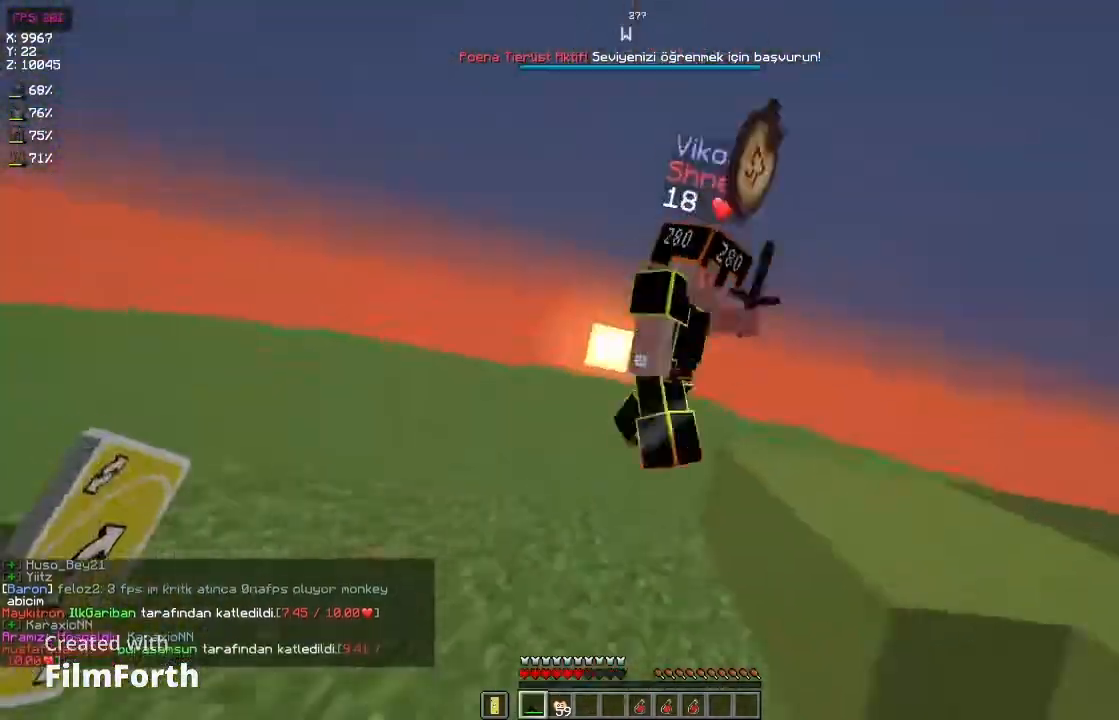
{"keys": ["d", "space", "w"], "mouse": [], "events": [[100, "a", "up"], [100, "d", "down"], [100, "s", "up"], [300, "w", "down"], [400, "space", "down"]]}
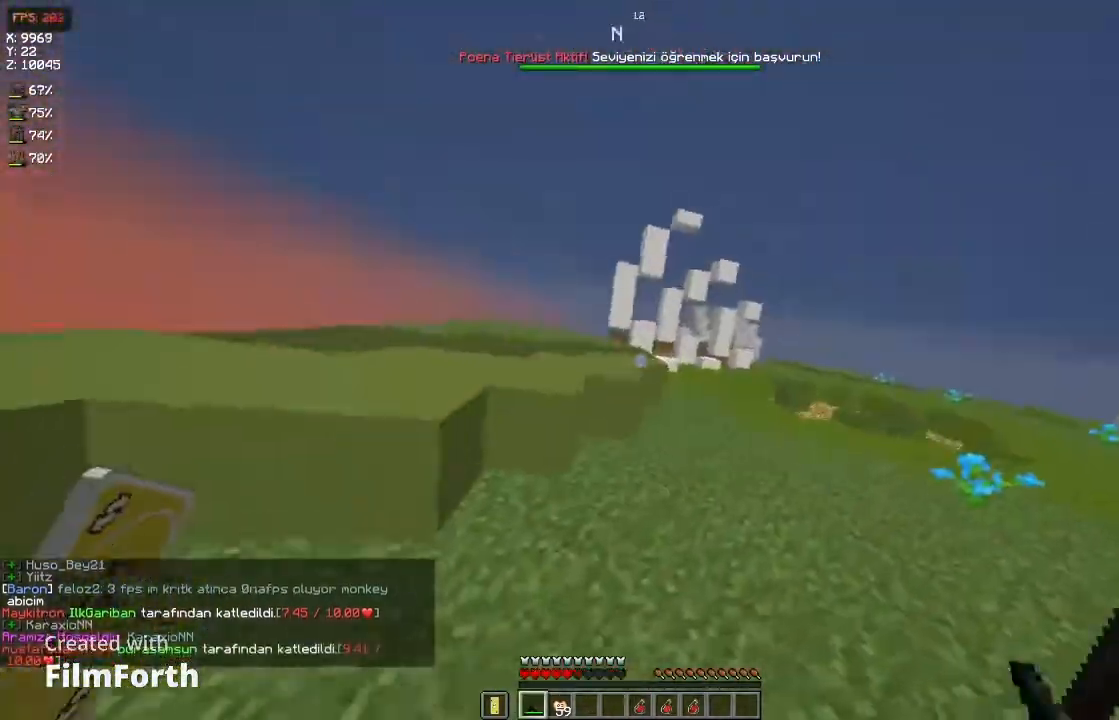
{"keys": ["w"], "mouse": [], "events": [[133, "mouse_right", "down"], [167, "d", "up"], [300, "mouse_right", "up"], [333, "space", "up"]]}
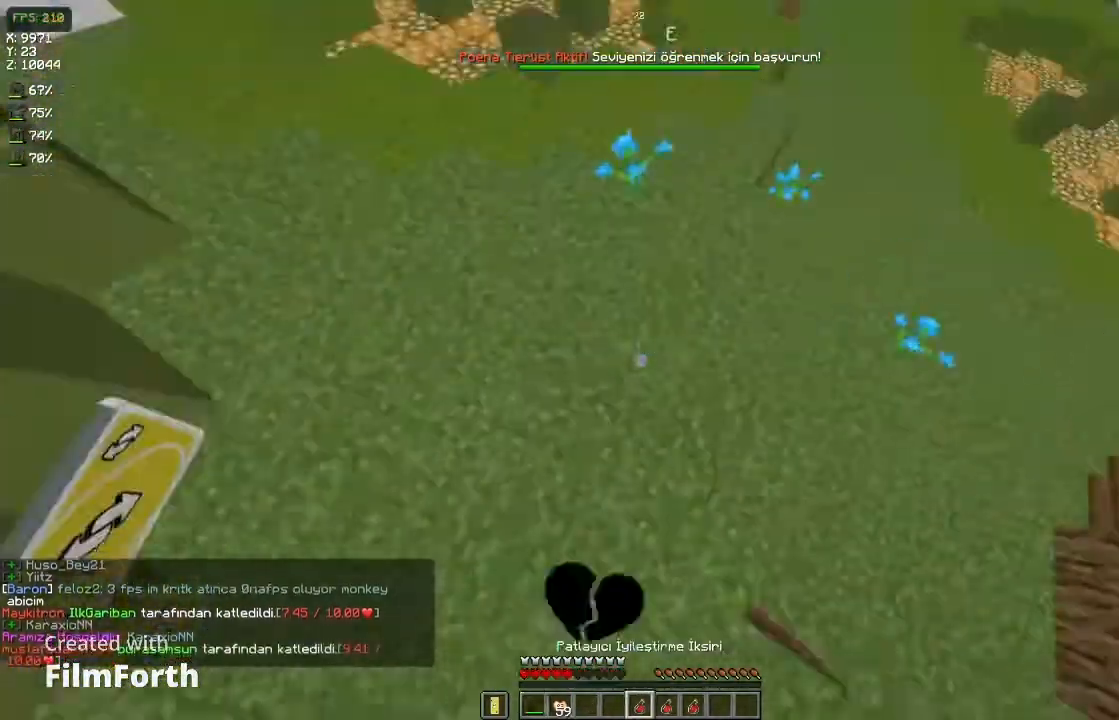
{"keys": ["w"], "mouse": [], "events": [[267, "mouse_right", "down"], [333, "mouse_right", "up"], [433, "mouse_right", "down"], [467, "mouse_right", "up"]]}
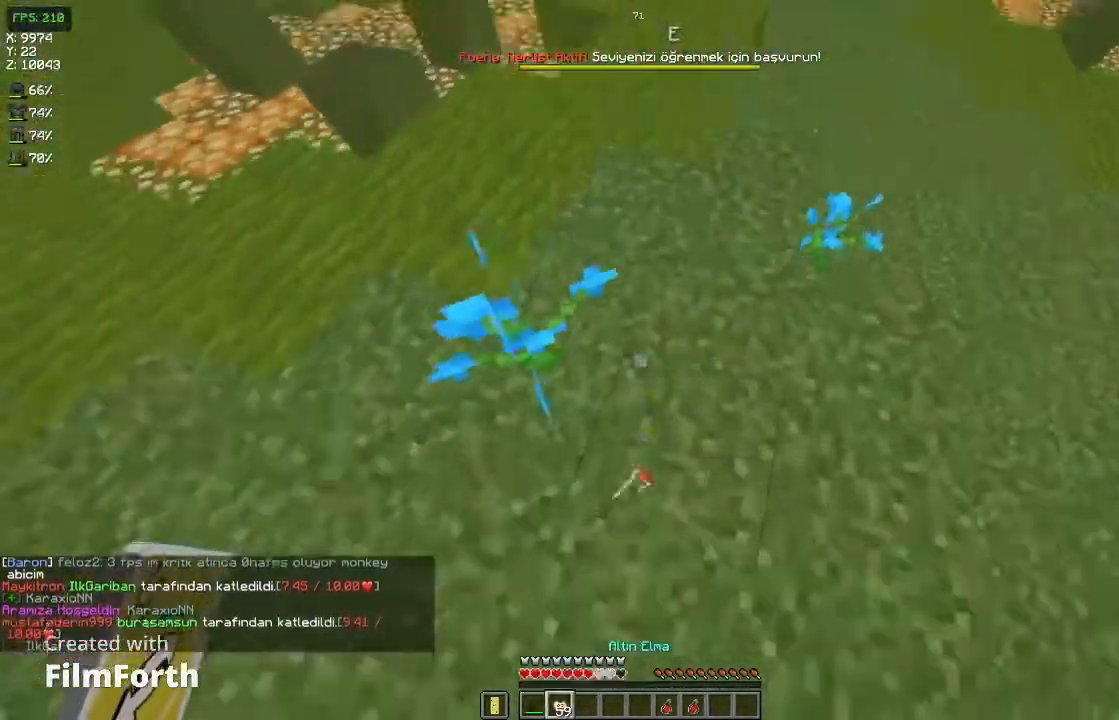
{"keys": ["space", "w"], "mouse": ["right"], "events": [[33, "space", "down"], [67, "mouse_right", "down"]]}
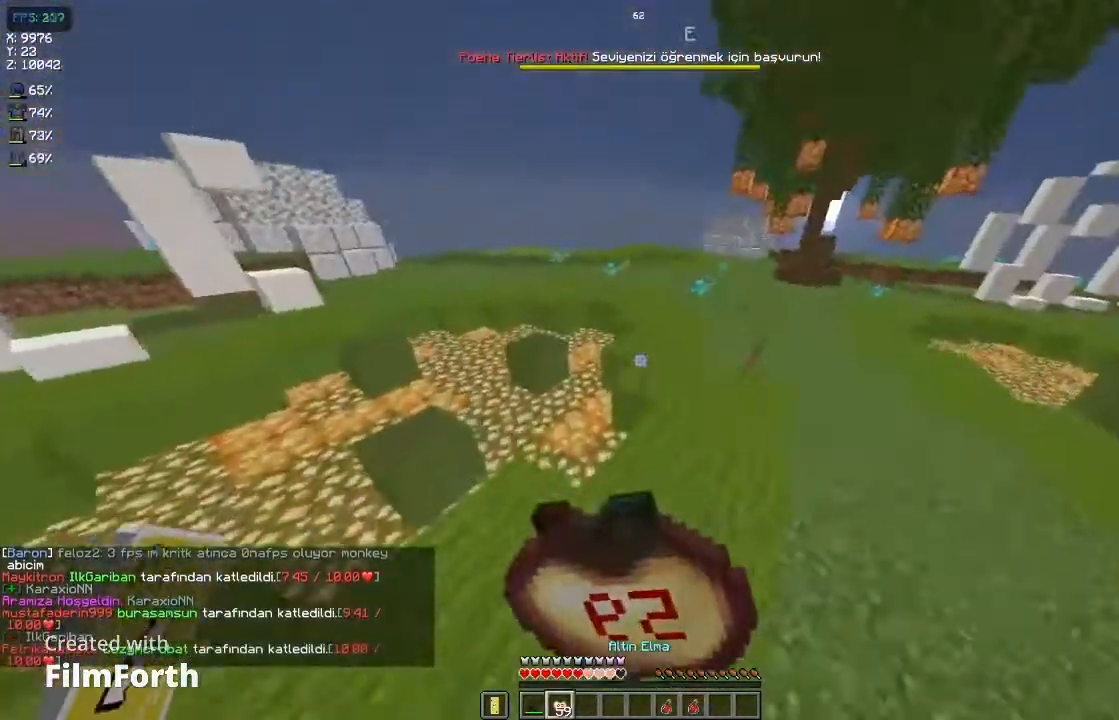
{"keys": ["space", "w"], "mouse": ["right"], "events": []}
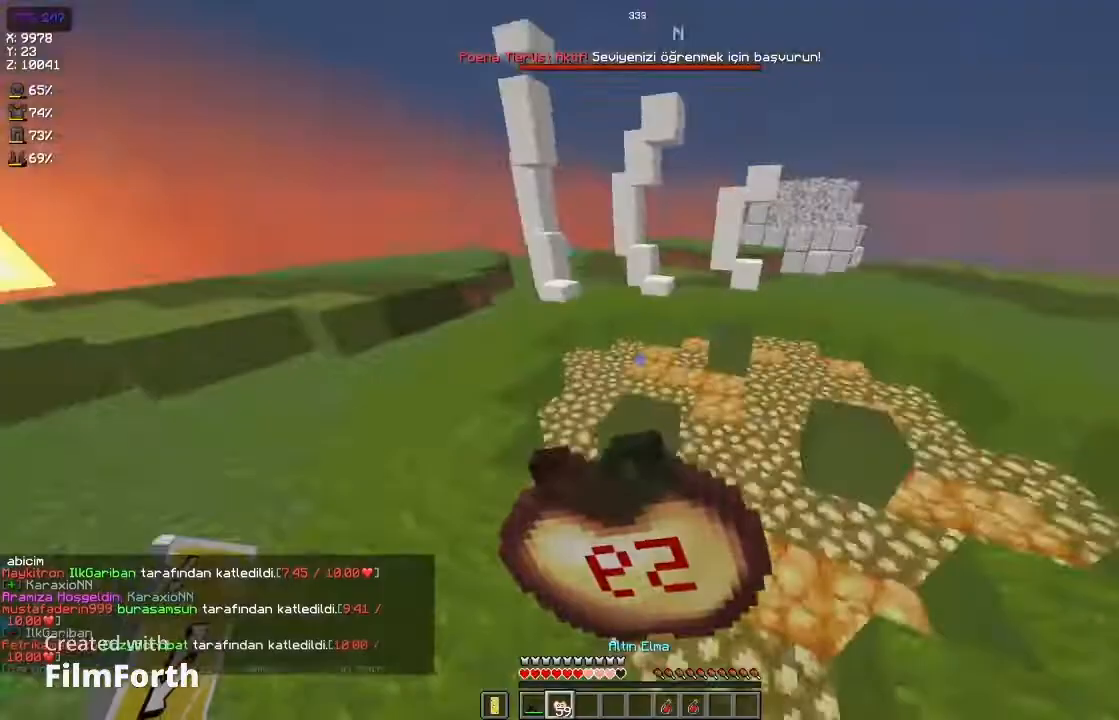
{"keys": ["d"], "mouse": ["right"], "events": [[200, "d", "down"], [267, "w", "up"], [400, "space", "up"]]}
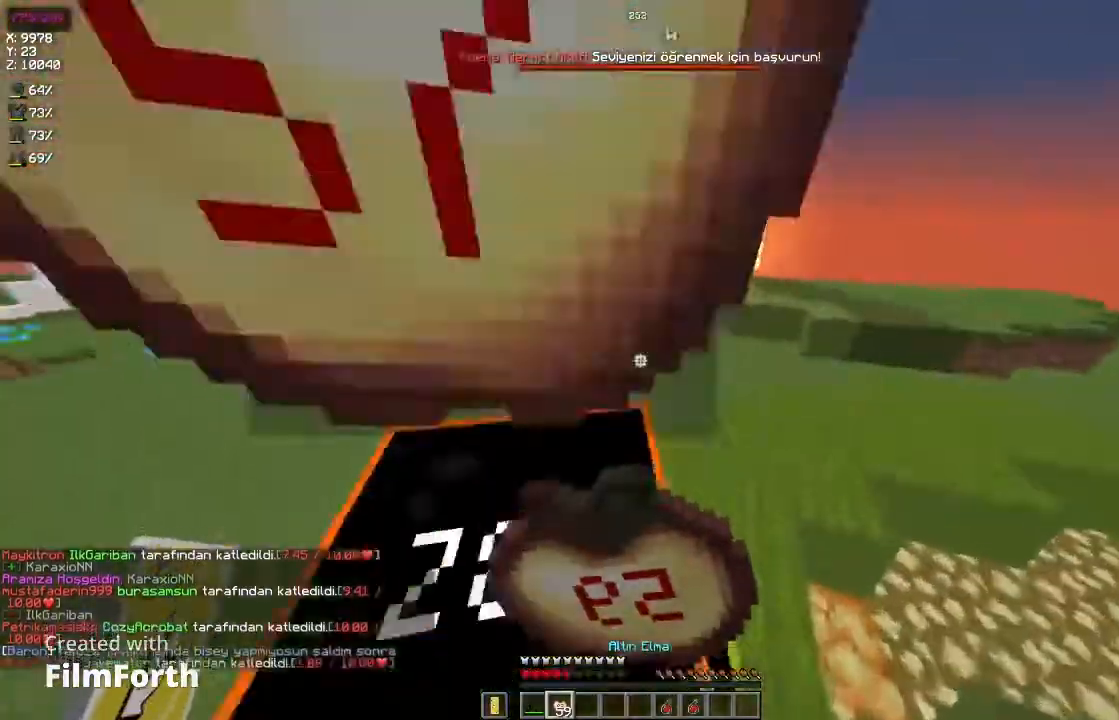
{"keys": [], "mouse": [], "events": [[333, "s", "down"], [400, "d", "up"], [467, "mouse_right", "up"], [500, "s", "up"]]}
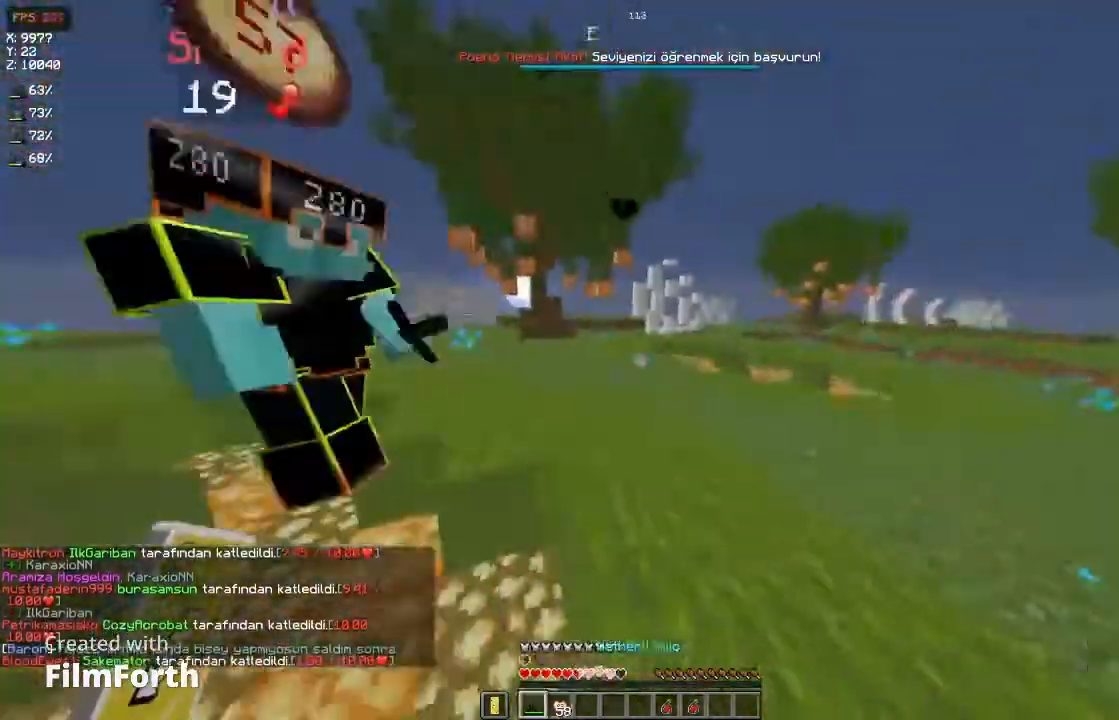
{"keys": ["a", "space", "w"], "mouse": [], "events": [[133, "w", "down"], [200, "a", "down"], [333, "mouse_left", "down"], [433, "mouse_left", "up"], [500, "space", "down"]]}
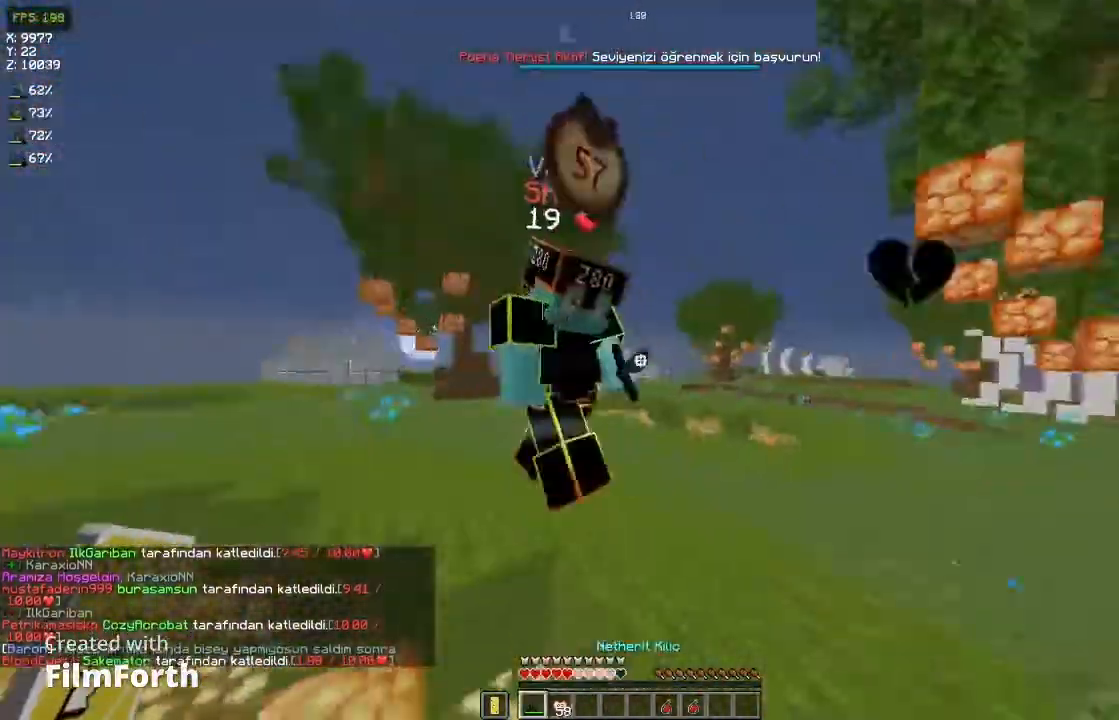
{"keys": ["a", "w"], "mouse": [], "events": [[100, "space", "up"], [200, "mouse_left", "down"], [300, "mouse_left", "up"], [333, "space", "down"], [433, "space", "up"]]}
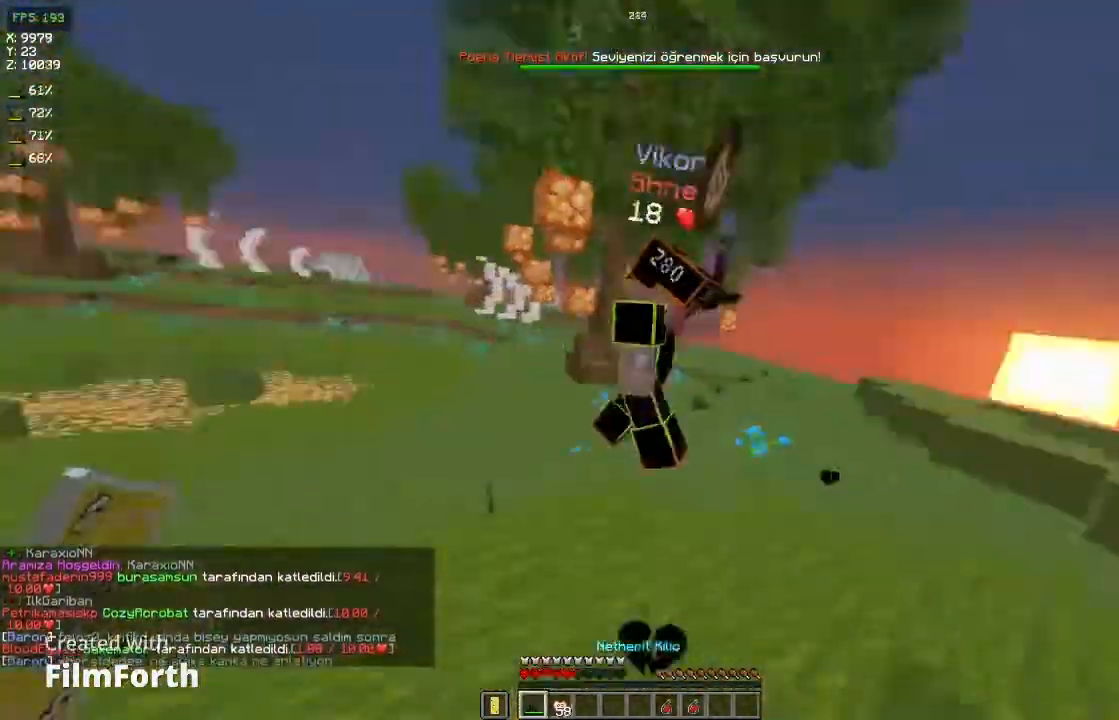
{"keys": ["d", "w"], "mouse": ["left"], "events": [[167, "a", "up"], [367, "d", "down"], [500, "mouse_left", "down"]]}
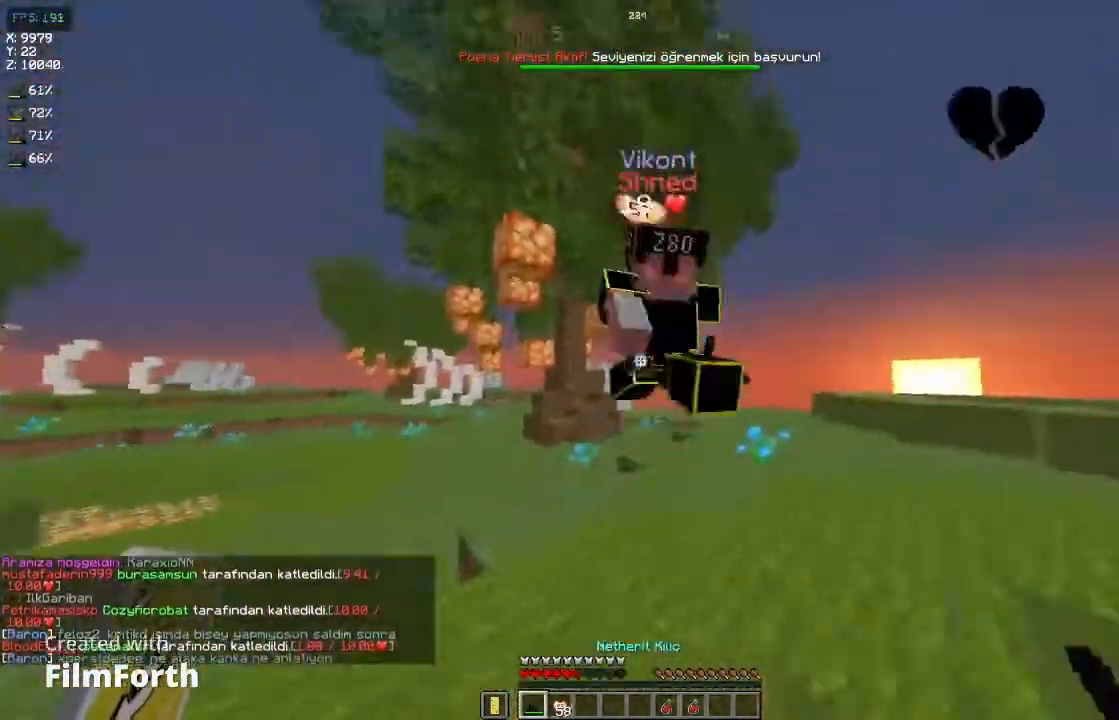
{"keys": ["d"], "mouse": [], "events": [[67, "mouse_left", "up"], [67, "space", "down"], [133, "w", "up"], [200, "space", "up"]]}